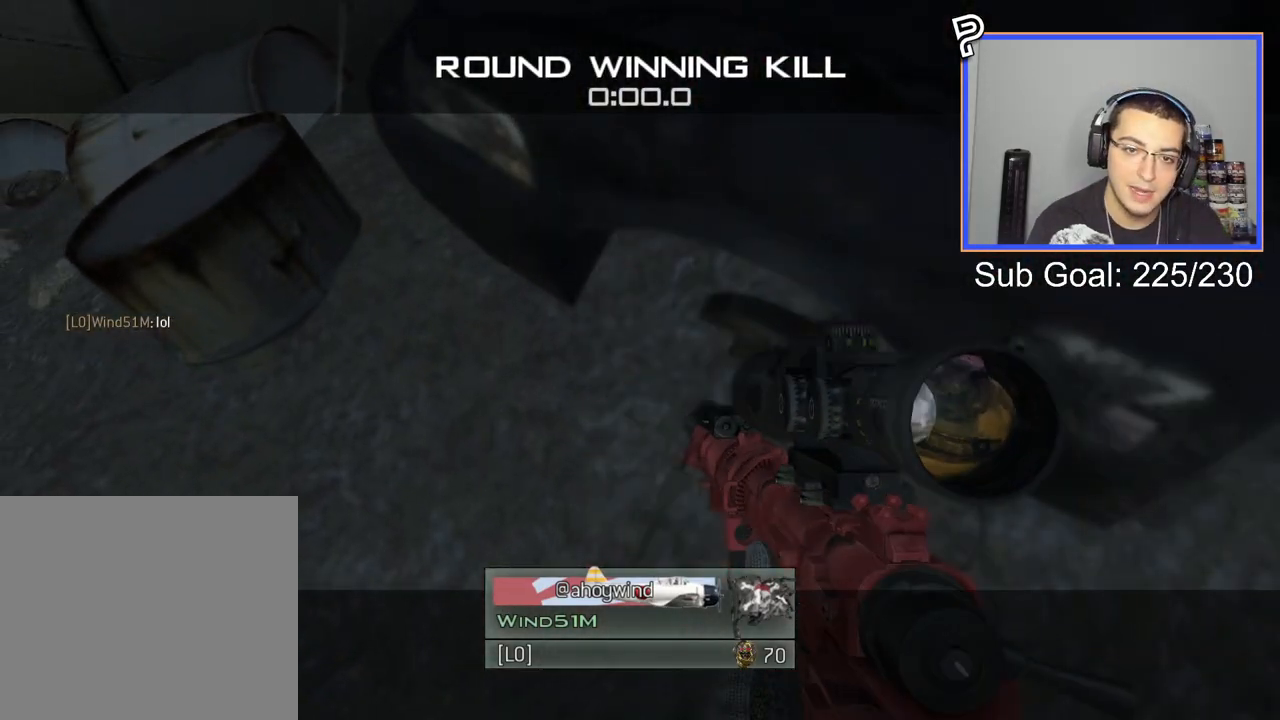
Gameplay with a controller (PlayStation layout); each line is a JSON object with the inputs held at the frame after it. "events" lists button and stick changes between this image and that frame as [ms after this image, input, new state], when the widget could be followed in between.
{"buttons": ["TRIANGLE"], "left_stick": "up-left", "right_stick": "center", "events": [[234, "left_stick", "up"], [334, "left_stick", "up-left"], [350, "TRIANGLE", "down"], [400, "TRIANGLE", "up"], [484, "TRIANGLE", "down"]]}
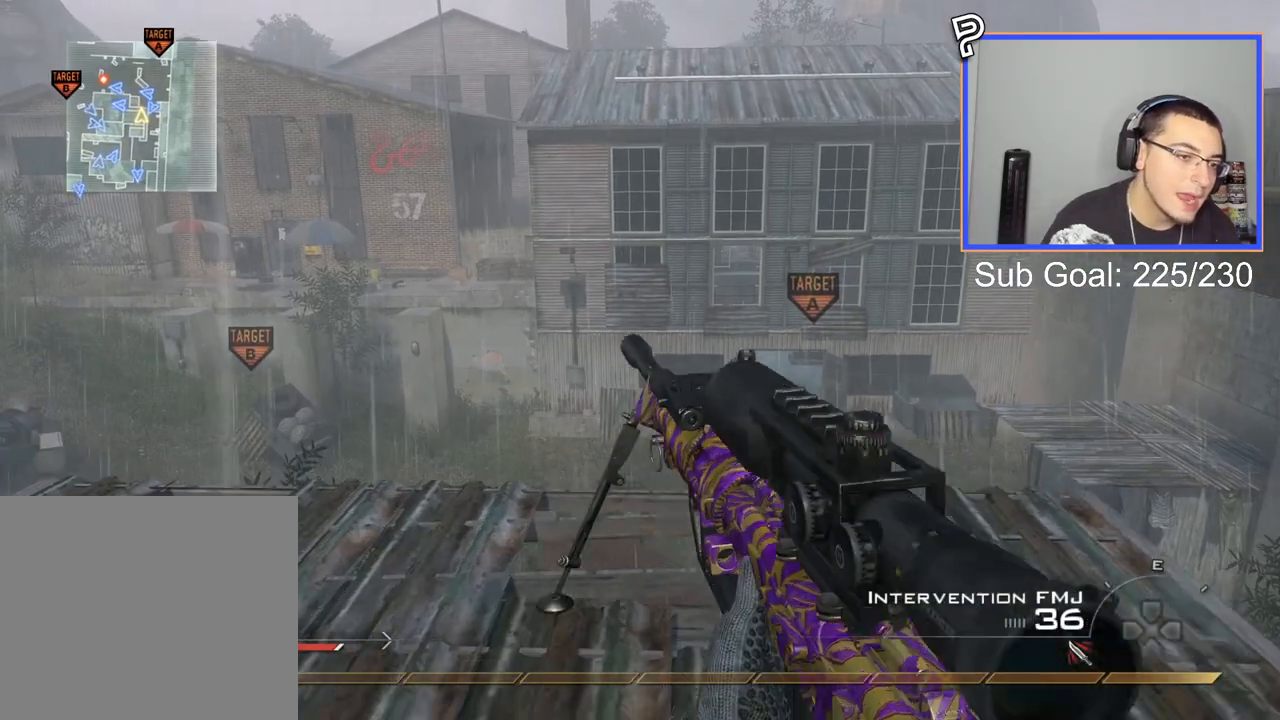
{"buttons": ["TRIANGLE"], "left_stick": "up", "right_stick": "center", "events": [[33, "TRIANGLE", "up"], [150, "right_stick", "right"], [166, "left_stick", "up"], [400, "right_stick", "center"], [417, "TRIANGLE", "down"]]}
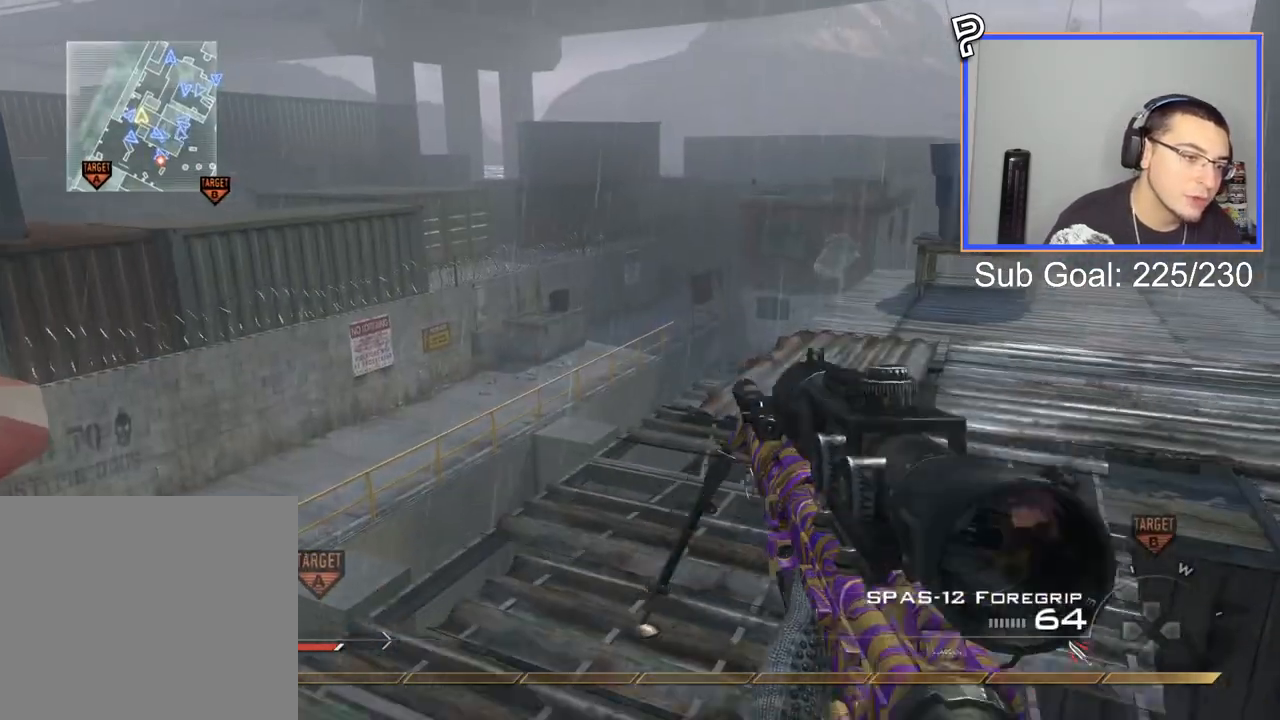
{"buttons": [], "left_stick": "up-right", "right_stick": "center", "events": [[17, "TRIANGLE", "up"], [67, "L3", "down"], [200, "left_stick", "up-right"], [250, "L3", "up"], [367, "CIRCLE", "down"], [451, "CIRCLE", "up"]]}
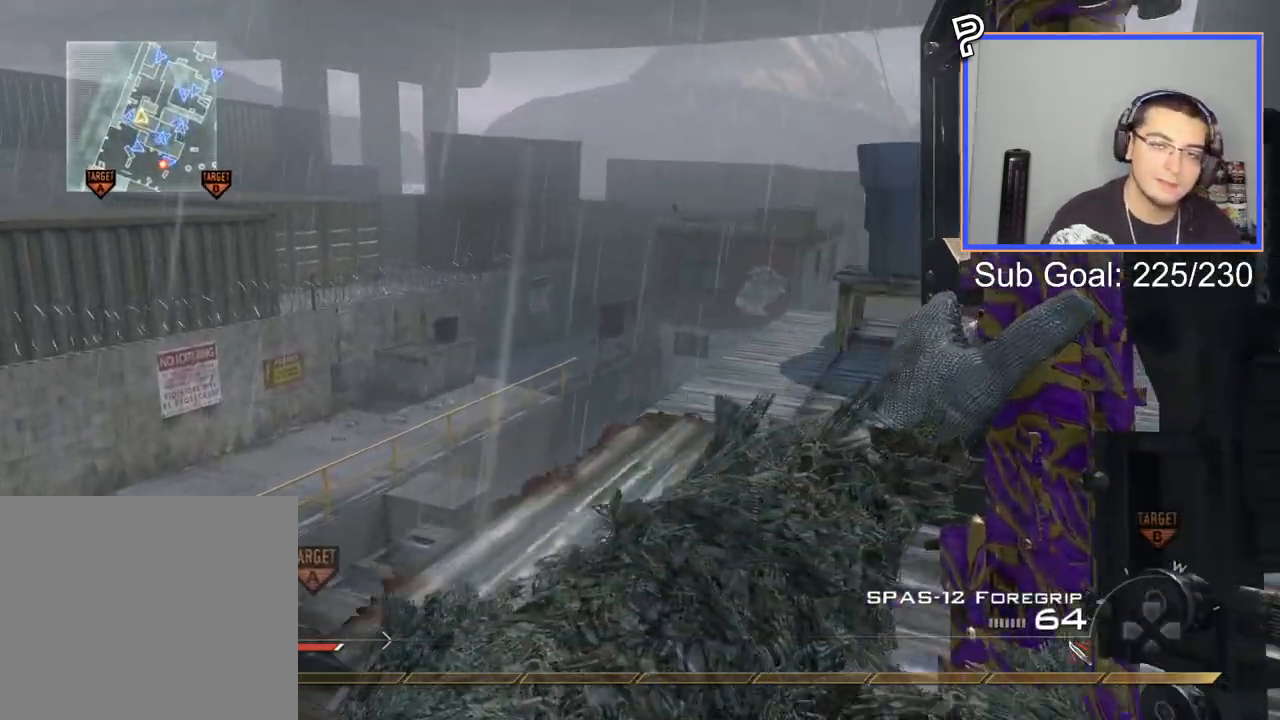
{"buttons": [], "left_stick": "up", "right_stick": "center", "events": [[16, "CROSS", "down"], [100, "CROSS", "up"], [250, "right_stick", "up"], [300, "right_stick", "center"], [367, "left_stick", "up"], [383, "CIRCLE", "down"], [483, "CIRCLE", "up"]]}
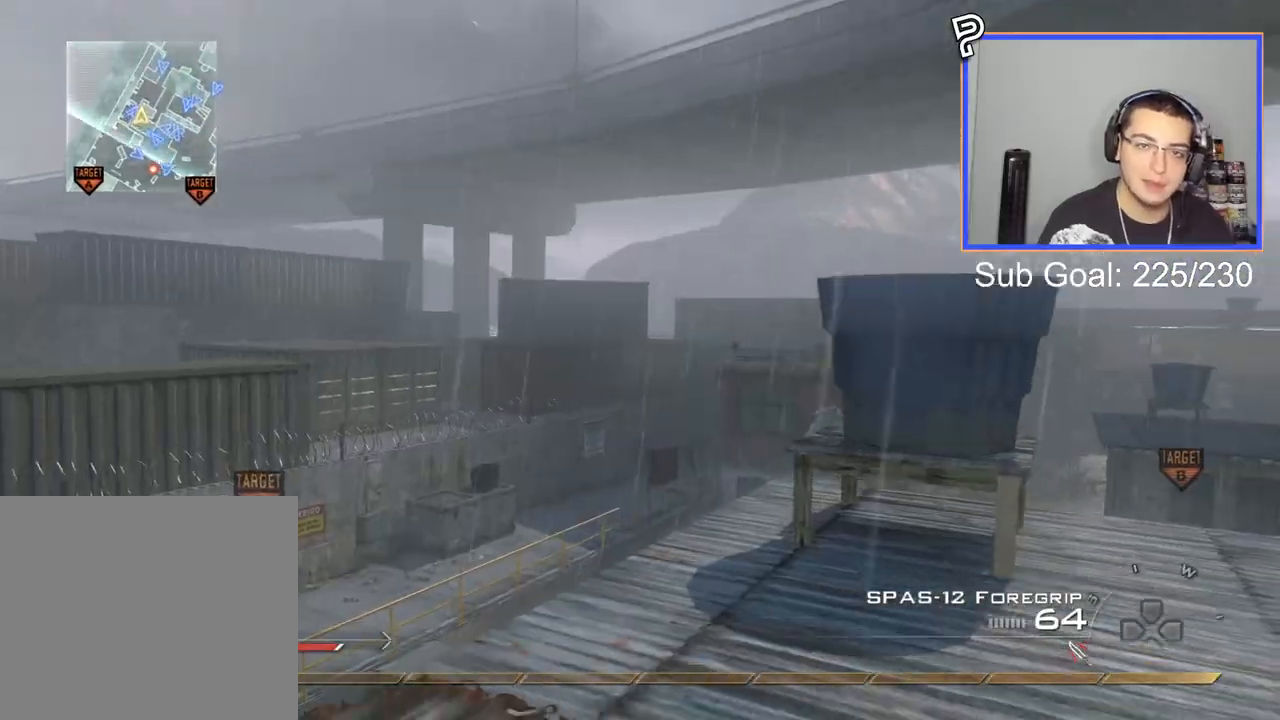
{"buttons": ["TRIANGLE", "L3"], "left_stick": "up", "right_stick": "right", "events": [[67, "CROSS", "down"], [101, "left_stick", "center"], [151, "CROSS", "up"], [334, "left_stick", "up"], [367, "L3", "down"], [451, "TRIANGLE", "down"], [451, "right_stick", "right"]]}
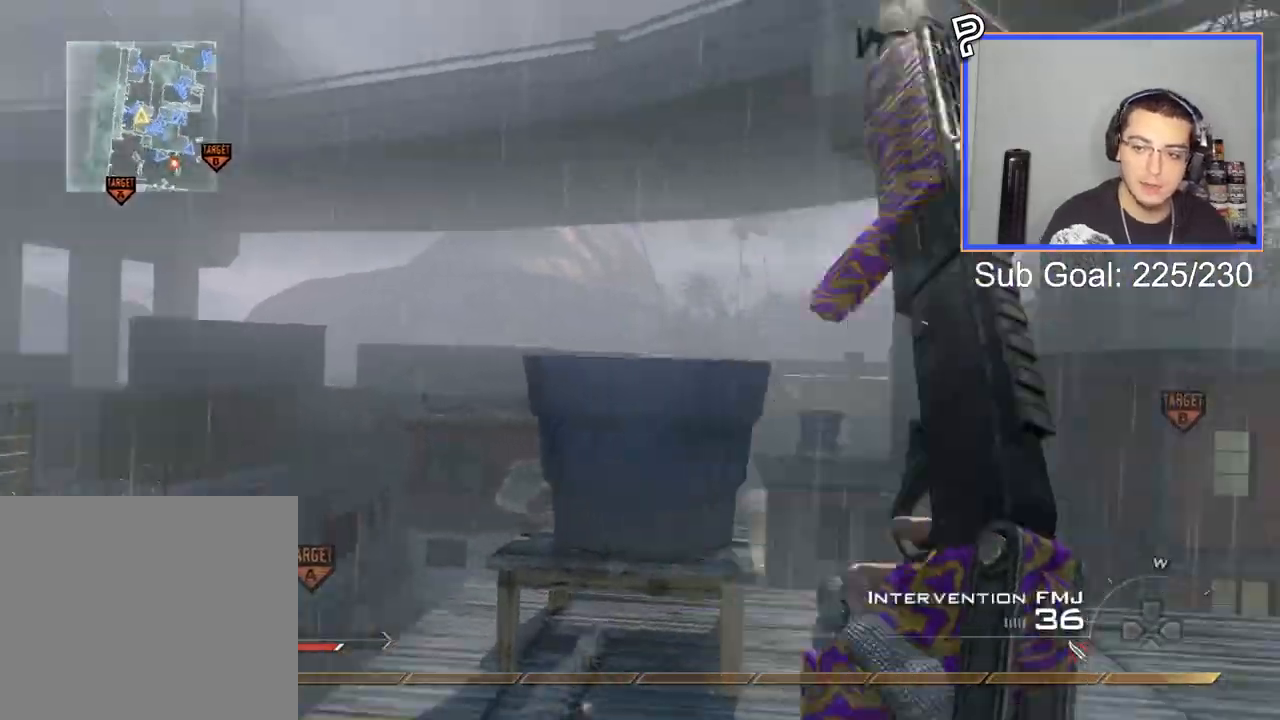
{"buttons": ["CROSS", "TRIANGLE"], "left_stick": "up", "right_stick": "right", "events": [[17, "L3", "up"], [17, "TRIANGLE", "up"], [33, "CROSS", "down"], [83, "TRIANGLE", "down"], [150, "left_stick", "center"], [167, "CROSS", "up"], [167, "TRIANGLE", "up"], [317, "left_stick", "up"], [334, "L3", "down"], [384, "TRIANGLE", "down"], [467, "CROSS", "down"], [467, "L3", "up"]]}
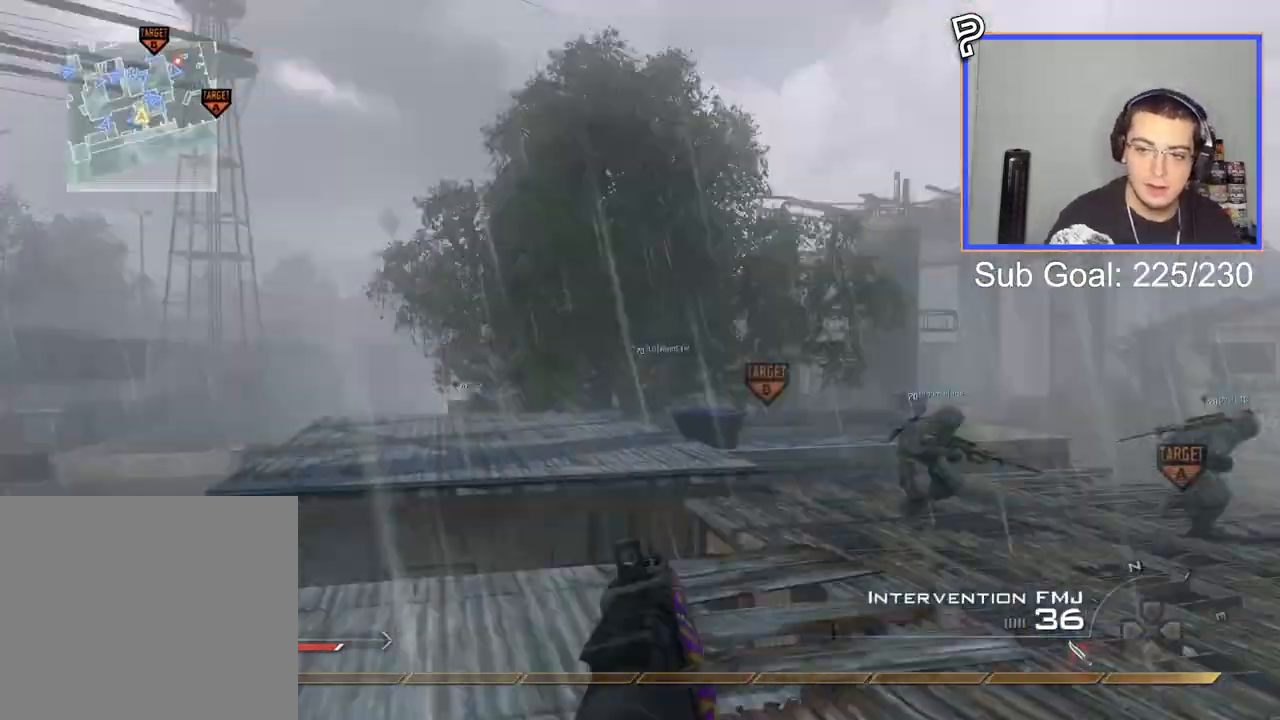
{"buttons": ["CROSS", "CIRCLE"], "left_stick": "center", "right_stick": "right", "events": [[17, "CIRCLE", "down"], [17, "TRIANGLE", "up"], [201, "left_stick", "center"]]}
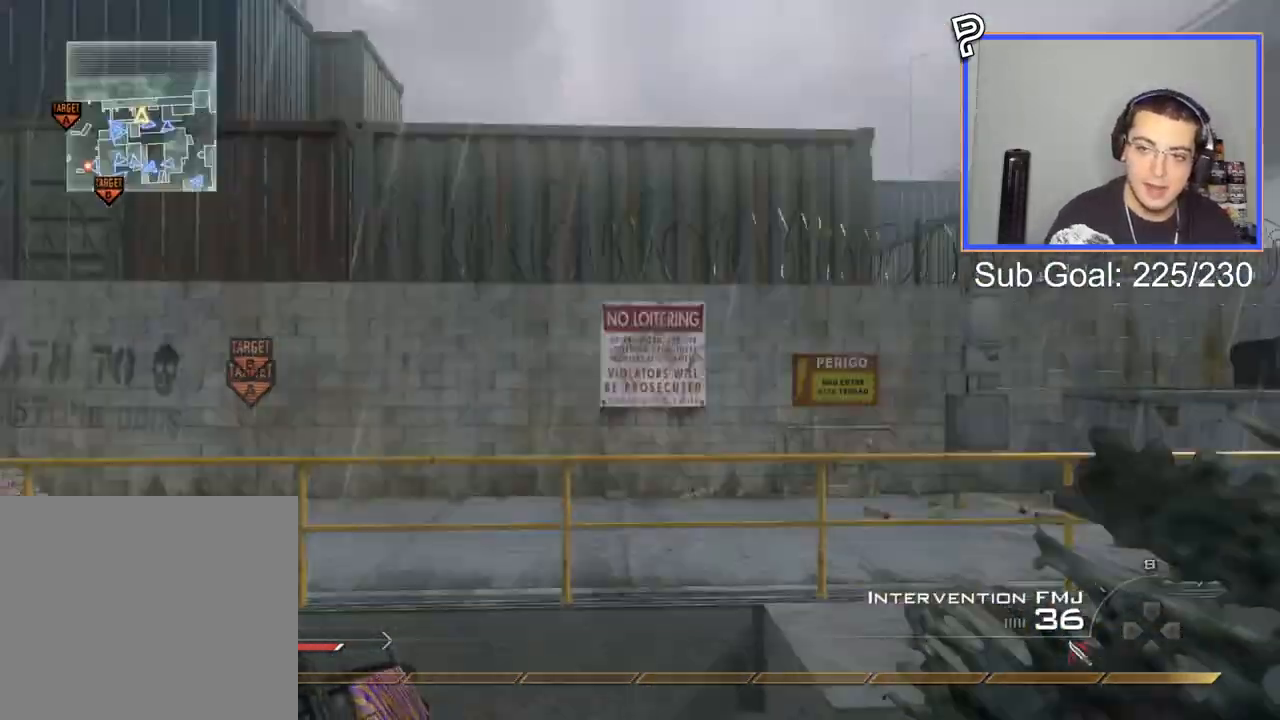
{"buttons": [], "left_stick": "center", "right_stick": "right", "events": [[117, "CROSS", "up"], [217, "CIRCLE", "up"], [417, "TRIANGLE", "down"], [484, "TRIANGLE", "up"]]}
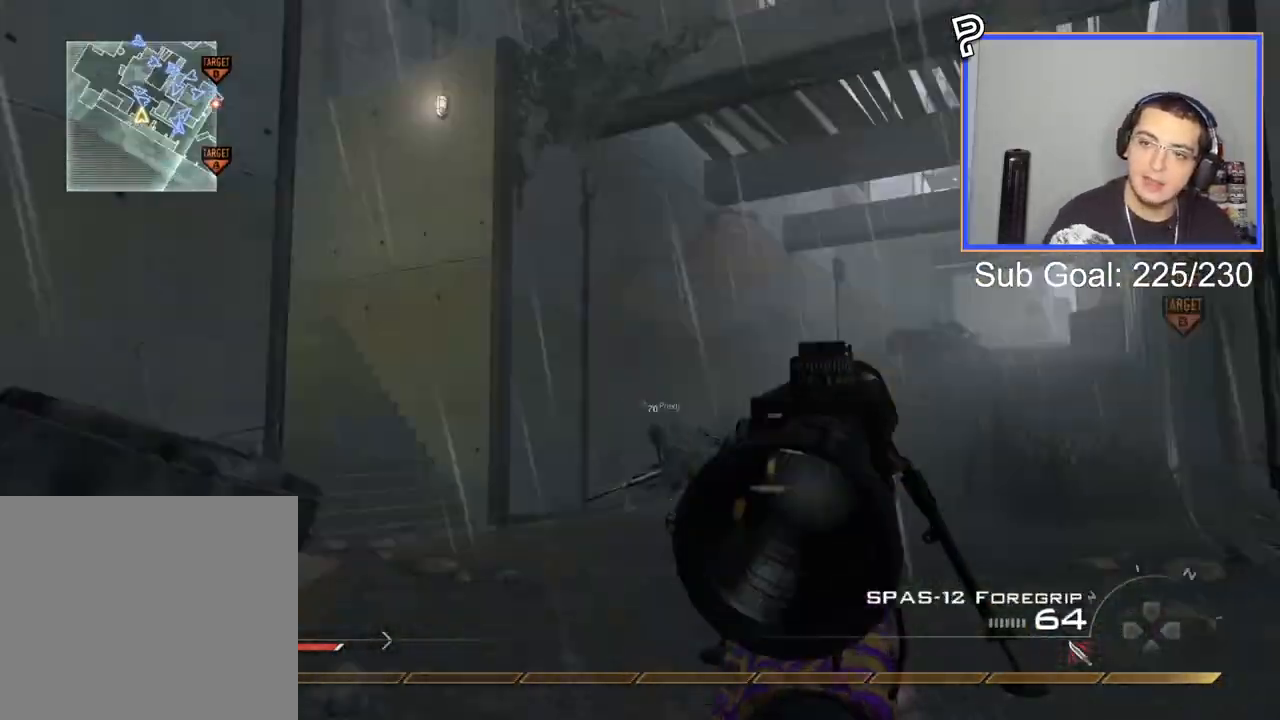
{"buttons": [], "left_stick": "left", "right_stick": "center", "events": [[34, "TRIANGLE", "down"], [84, "R2", "down"], [167, "SQUARE", "down"], [167, "TRIANGLE", "up"], [167, "right_stick", "center"], [217, "SQUARE", "up"], [284, "R2", "up"], [301, "left_stick", "left"]]}
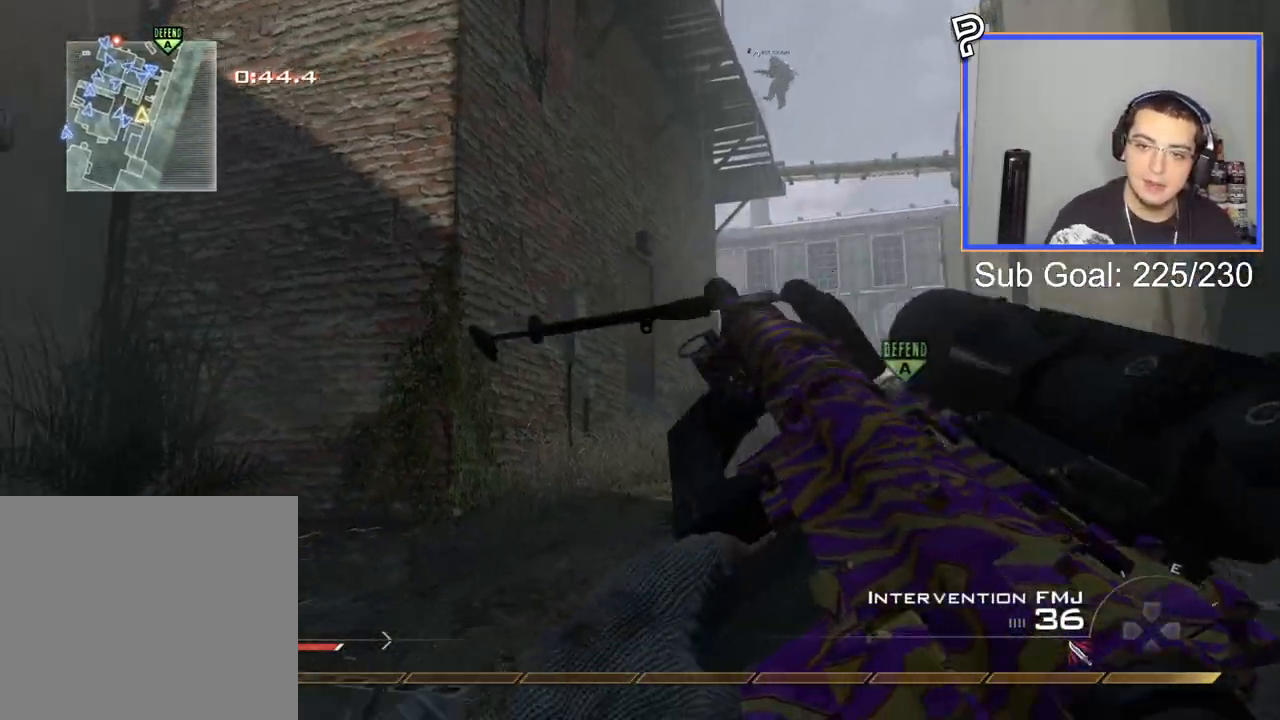
{"buttons": [], "left_stick": "up-left", "right_stick": "center", "events": [[67, "left_stick", "up-left"], [450, "right_stick", "left"], [500, "right_stick", "center"]]}
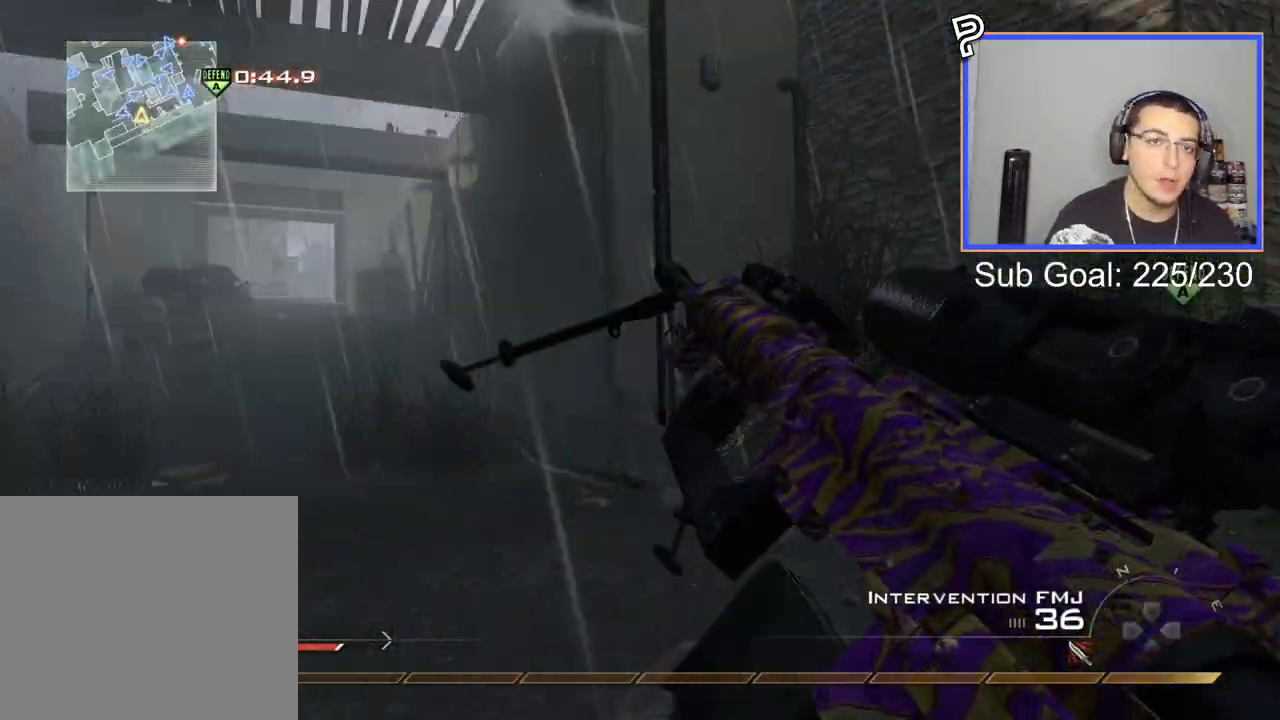
{"buttons": [], "left_stick": "up", "right_stick": "center", "events": [[84, "TRIANGLE", "down"], [151, "L3", "down"], [151, "left_stick", "up"], [167, "TRIANGLE", "up"], [384, "L3", "up"]]}
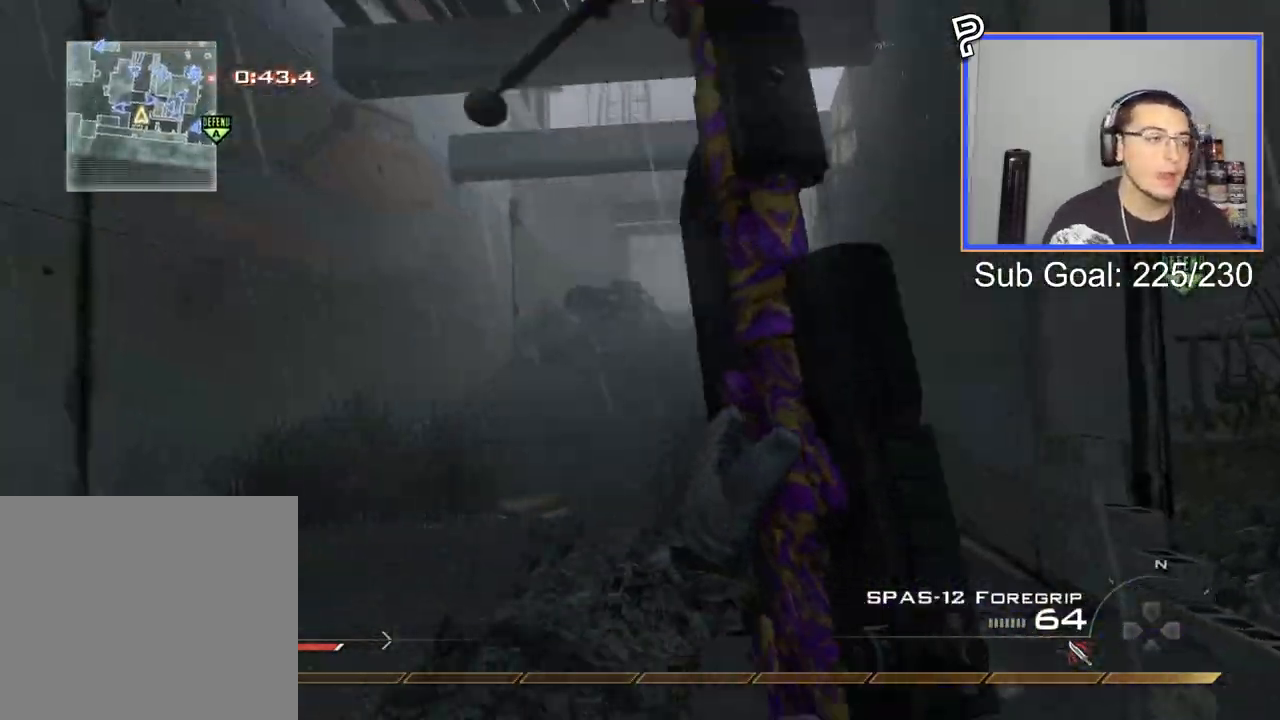
{"buttons": [], "left_stick": "up", "right_stick": "right", "events": [[133, "CROSS", "down"], [250, "CROSS", "up"], [417, "right_stick", "right"]]}
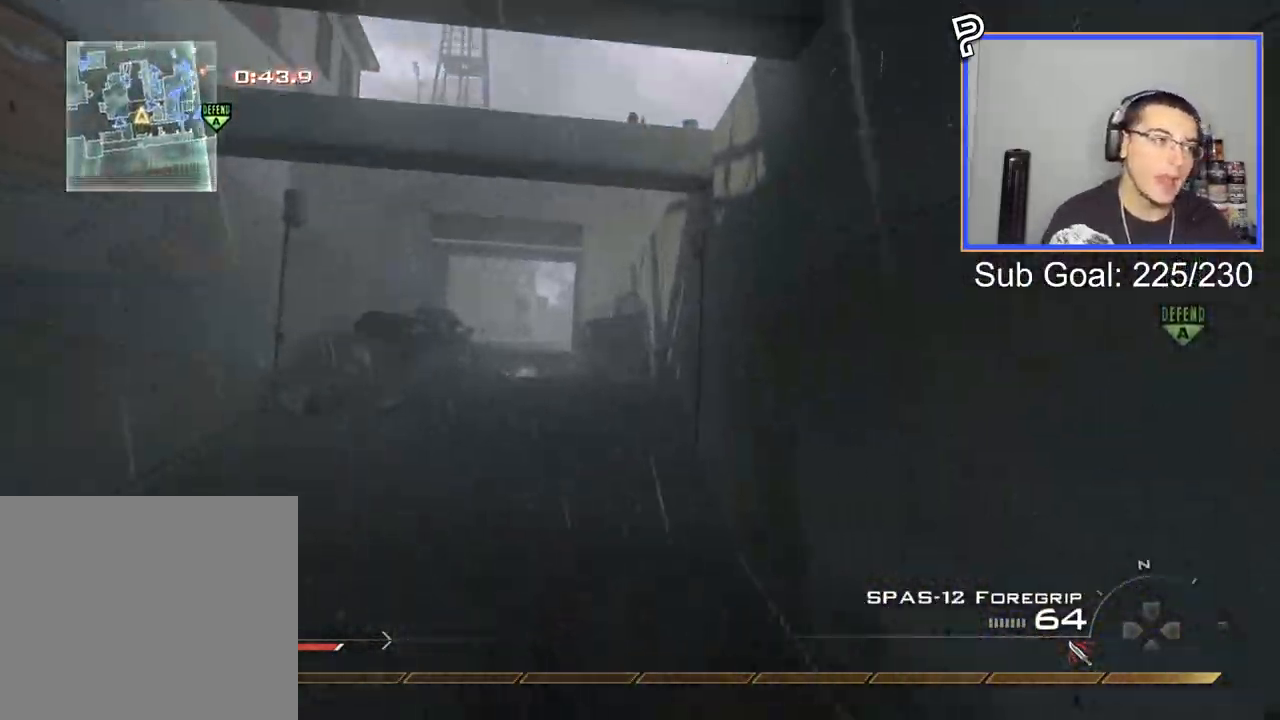
{"buttons": [], "left_stick": "up", "right_stick": "center", "events": [[34, "right_stick", "center"], [84, "L3", "down"], [234, "TRIANGLE", "down"], [251, "L3", "up"], [317, "TRIANGLE", "up"], [367, "TRIANGLE", "down"], [468, "TRIANGLE", "up"]]}
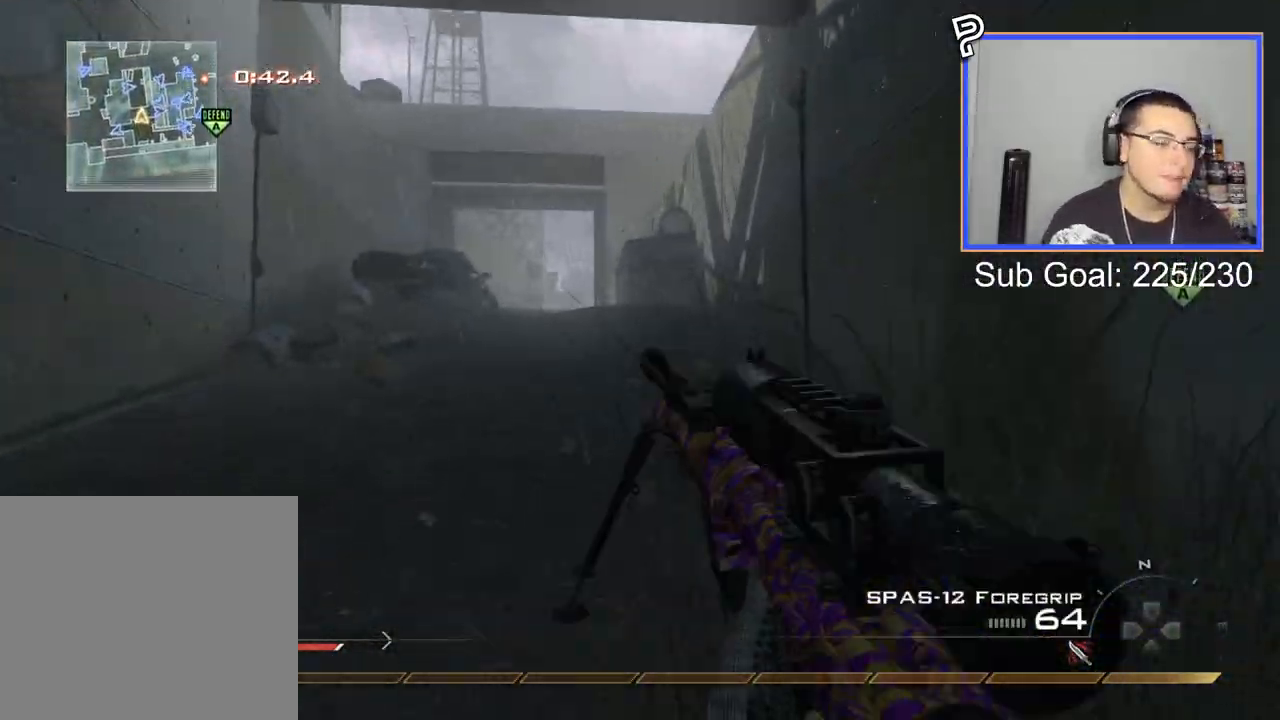
{"buttons": ["CROSS"], "left_stick": "up", "right_stick": "center", "events": [[150, "L3", "down"], [334, "right_stick", "right"], [400, "L3", "up"], [434, "CROSS", "down"], [434, "right_stick", "center"]]}
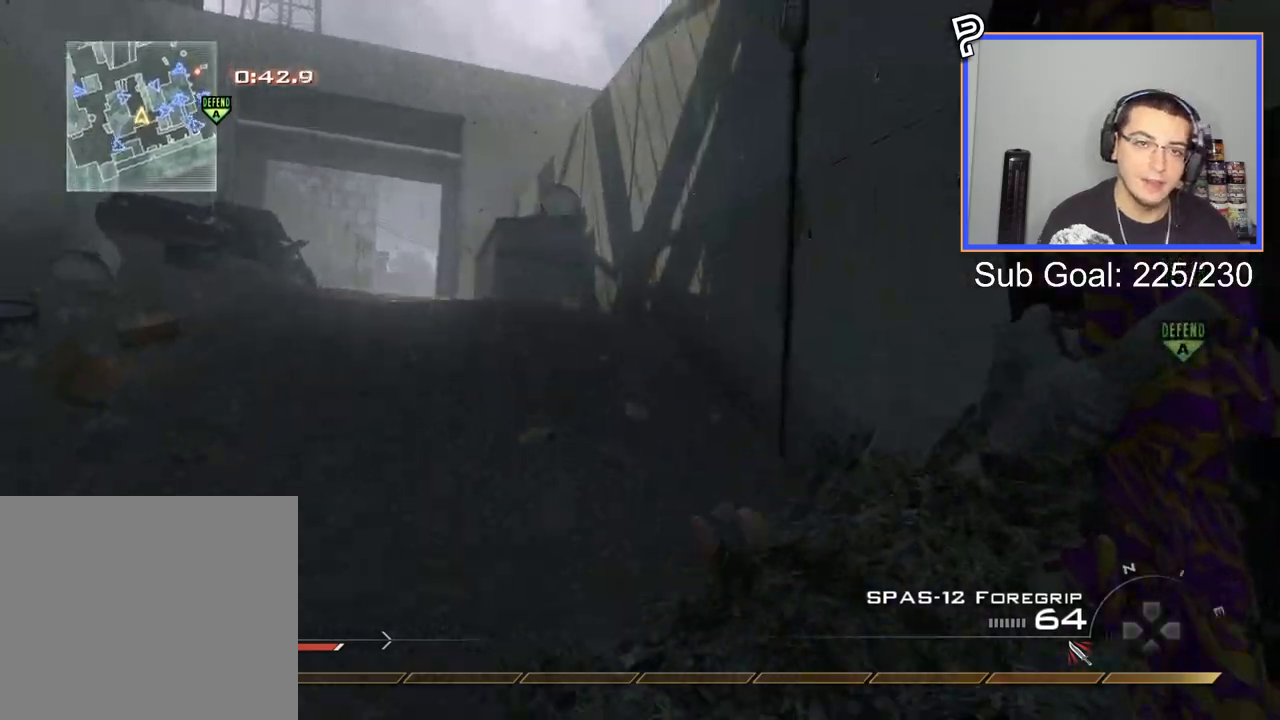
{"buttons": ["L3"], "left_stick": "up", "right_stick": "center", "events": [[84, "left_stick", "center"], [117, "CROSS", "up"], [434, "L3", "down"], [434, "left_stick", "up"]]}
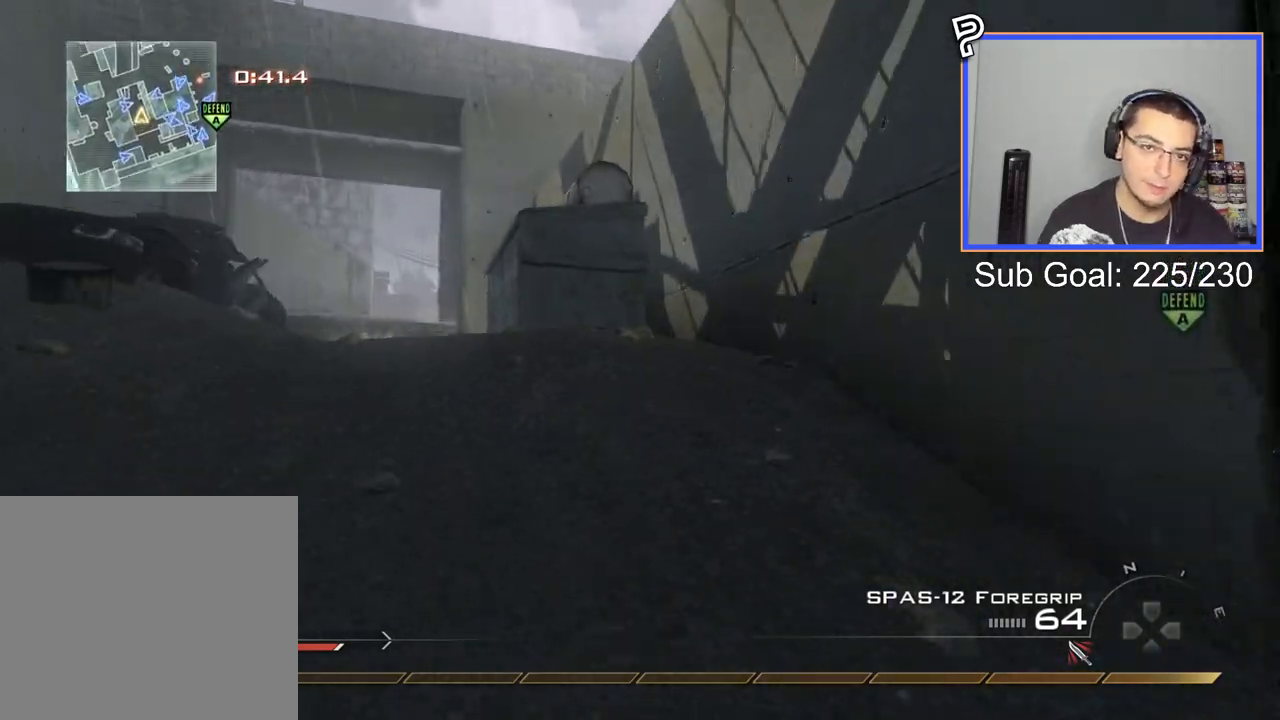
{"buttons": ["L3"], "left_stick": "up", "right_stick": "center", "events": [[67, "TRIANGLE", "down"], [100, "L3", "up"], [150, "TRIANGLE", "up"], [183, "TRIANGLE", "down"], [217, "left_stick", "center"], [300, "left_stick", "up"], [317, "TRIANGLE", "up"], [484, "L3", "down"]]}
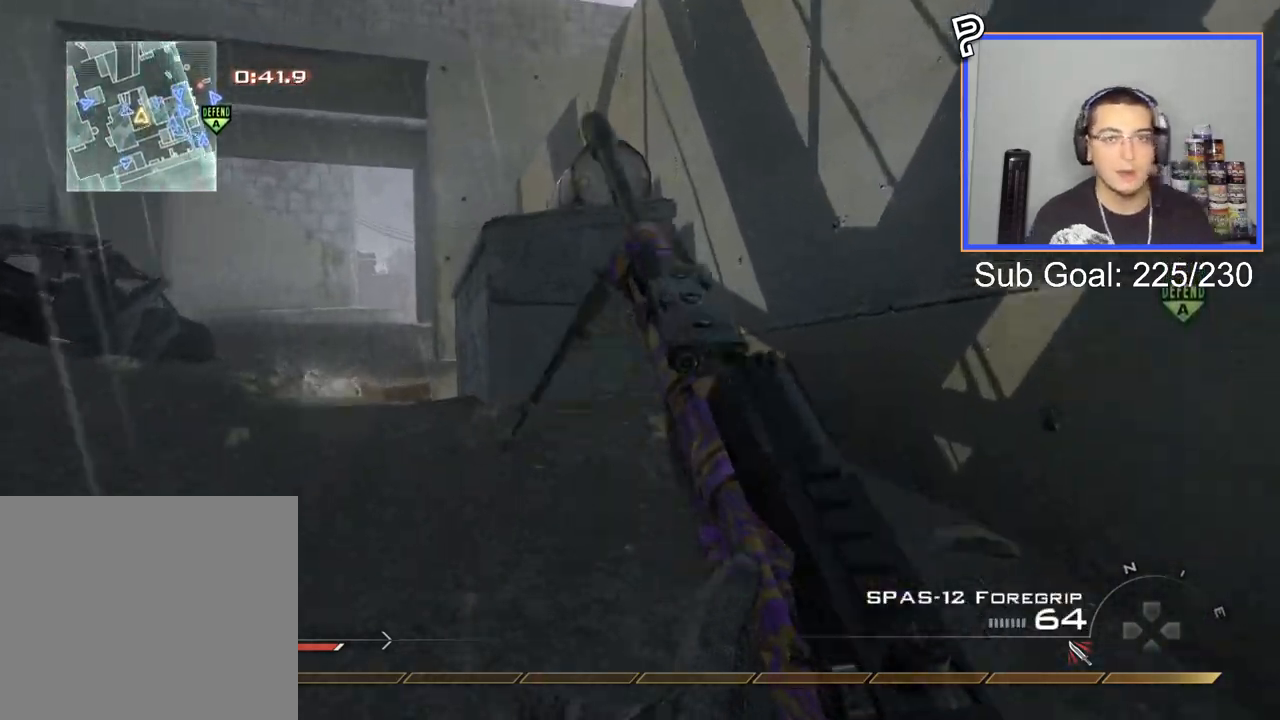
{"buttons": ["CROSS"], "left_stick": "up", "right_stick": "center", "events": [[184, "L3", "up"], [451, "CROSS", "down"]]}
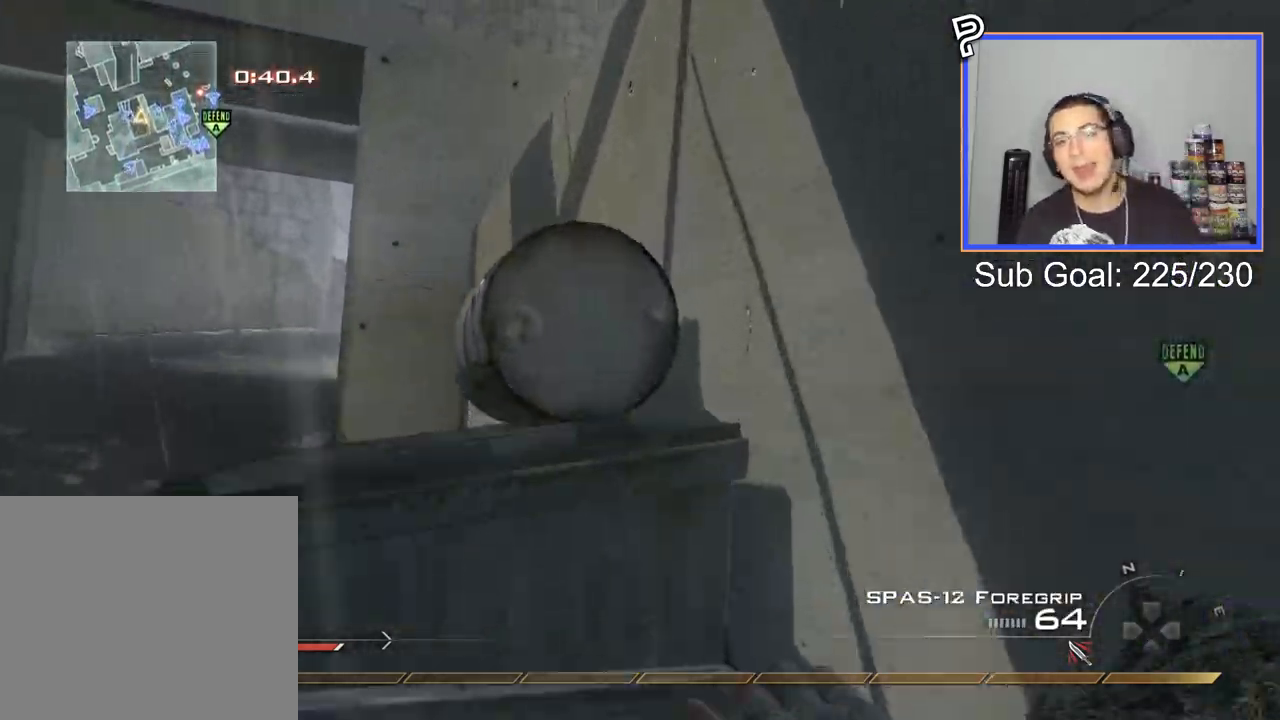
{"buttons": ["CROSS"], "left_stick": "up", "right_stick": "center", "events": [[67, "CROSS", "up"], [150, "TRIANGLE", "down"], [250, "TRIANGLE", "up"], [417, "CROSS", "down"]]}
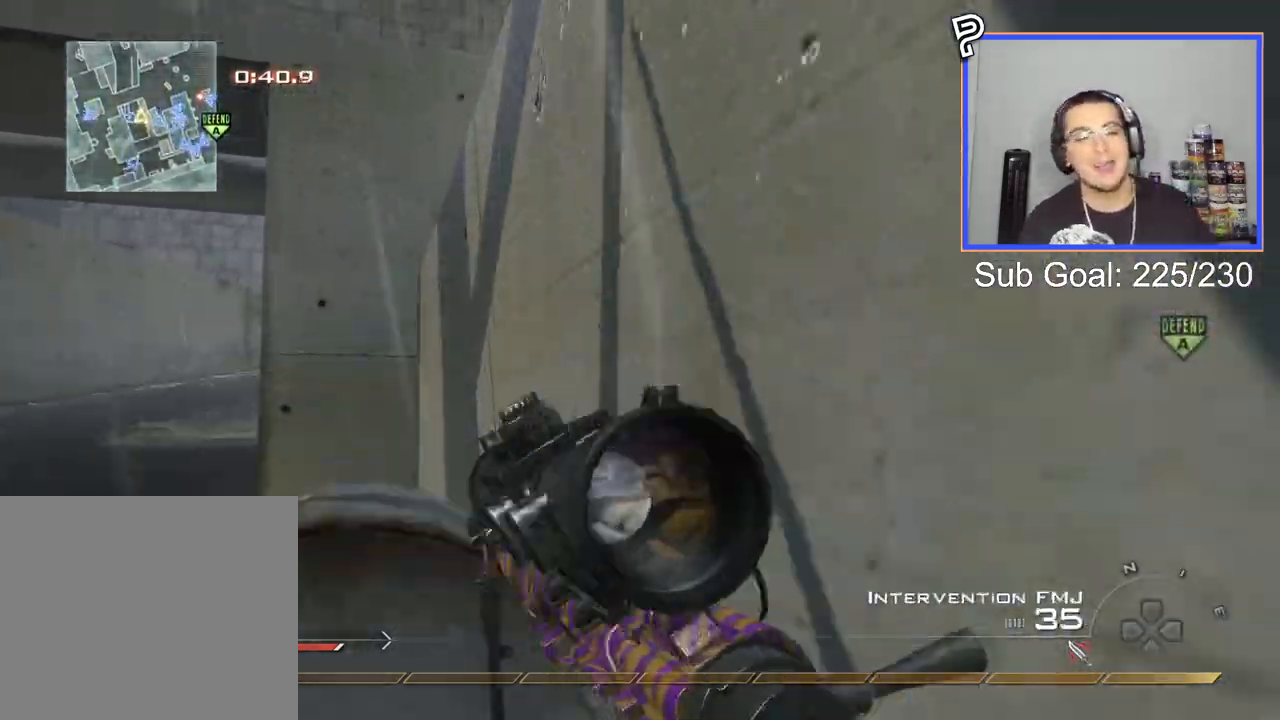
{"buttons": ["CROSS"], "left_stick": "center", "right_stick": "center", "events": [[134, "CROSS", "up"], [217, "left_stick", "center"], [417, "CROSS", "down"]]}
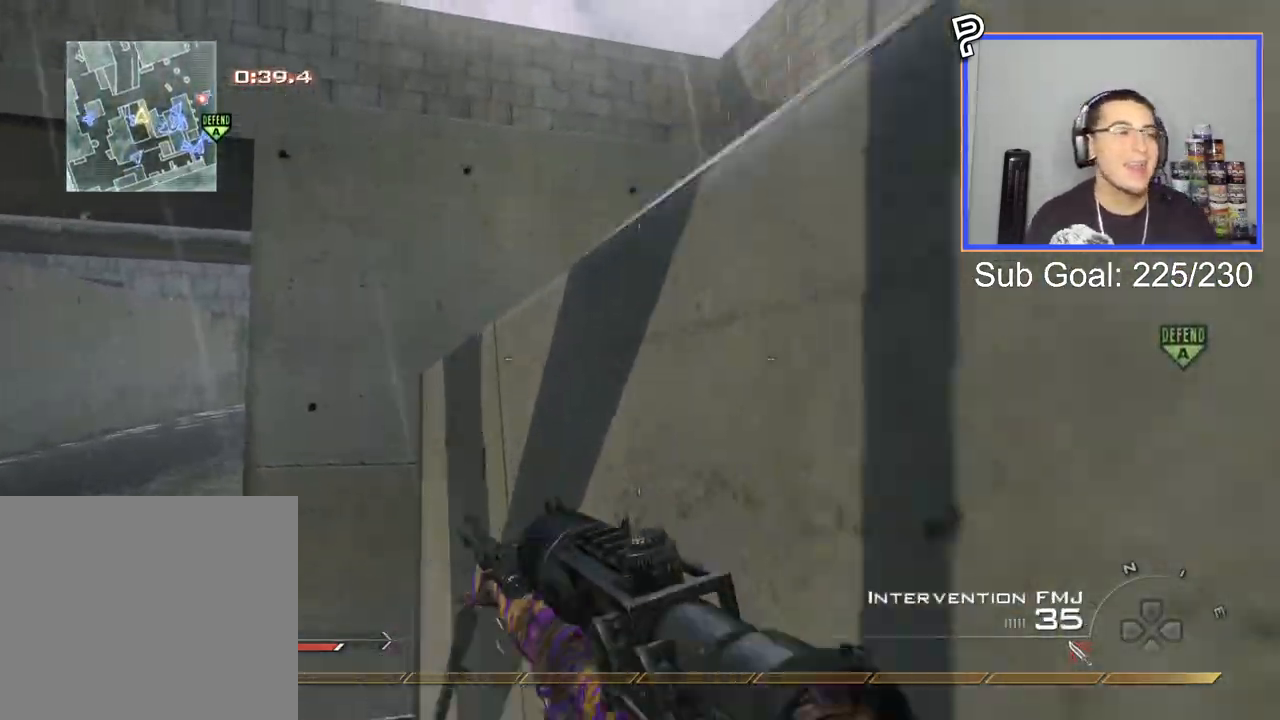
{"buttons": ["CROSS"], "left_stick": "up", "right_stick": "right", "events": [[33, "CROSS", "up"], [133, "right_stick", "right"], [233, "CROSS", "down"], [350, "CROSS", "up"], [400, "left_stick", "up"], [434, "CROSS", "down"]]}
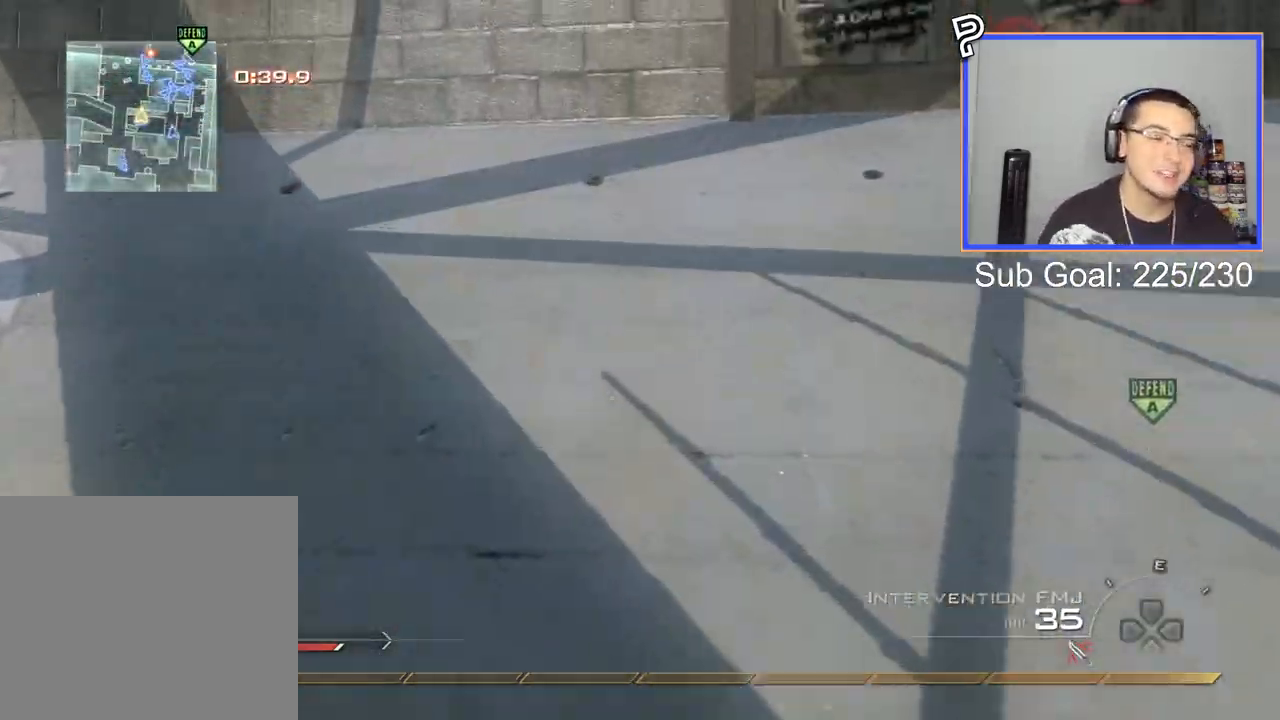
{"buttons": [], "left_stick": "up-left", "right_stick": "right", "events": [[17, "CROSS", "up"], [67, "right_stick", "down-left"], [100, "L3", "down"], [151, "right_stick", "center"], [367, "L3", "up"], [367, "left_stick", "up-left"], [468, "right_stick", "right"]]}
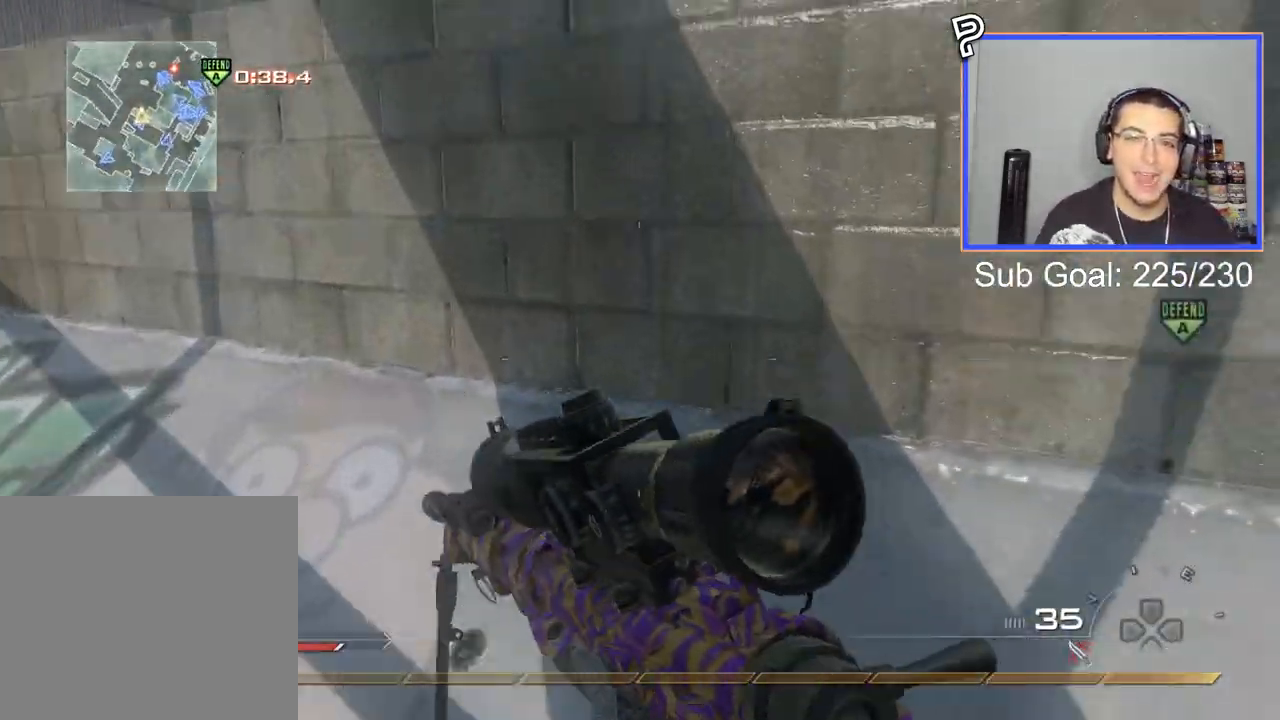
{"buttons": [], "left_stick": "center", "right_stick": "right", "events": [[67, "CROSS", "down"], [250, "left_stick", "center"], [317, "CROSS", "up"]]}
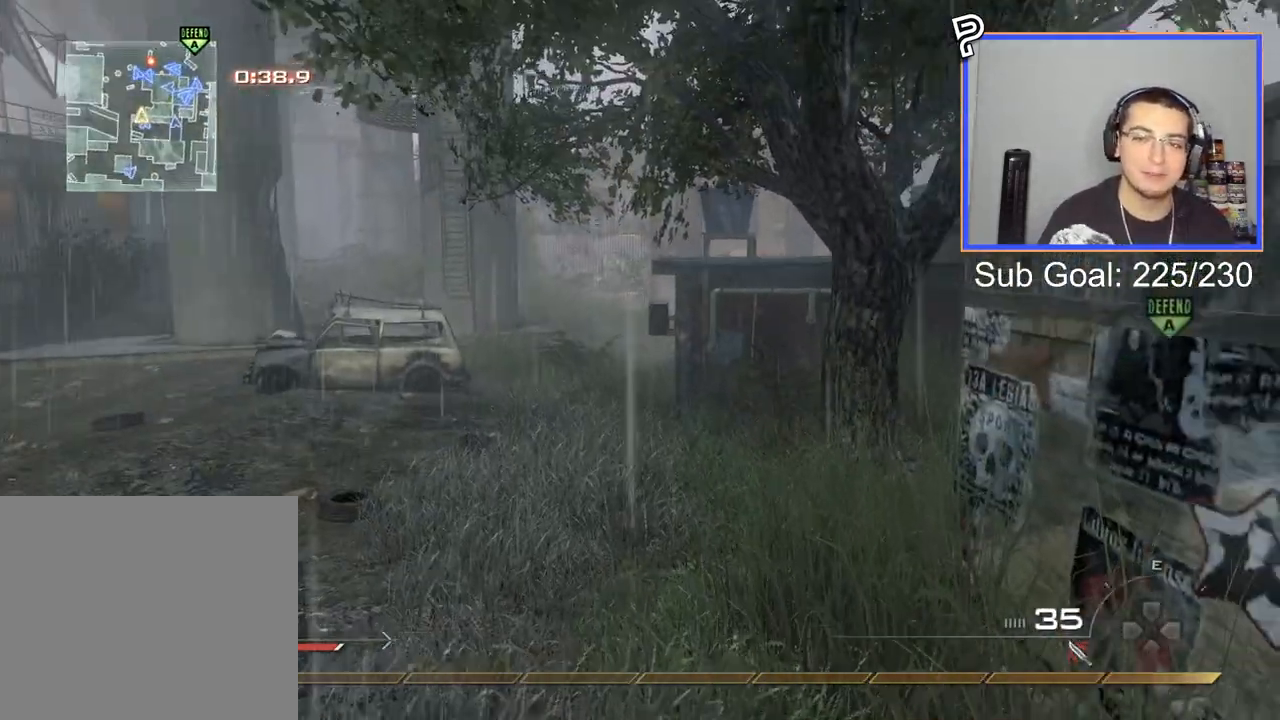
{"buttons": ["L3"], "left_stick": "up", "right_stick": "right", "events": [[17, "L3", "down"], [17, "left_stick", "up"], [17, "right_stick", "center"], [117, "right_stick", "right"], [167, "CROSS", "down"], [167, "L3", "up"], [234, "left_stick", "center"], [301, "CROSS", "up"], [401, "left_stick", "up"], [468, "L3", "down"]]}
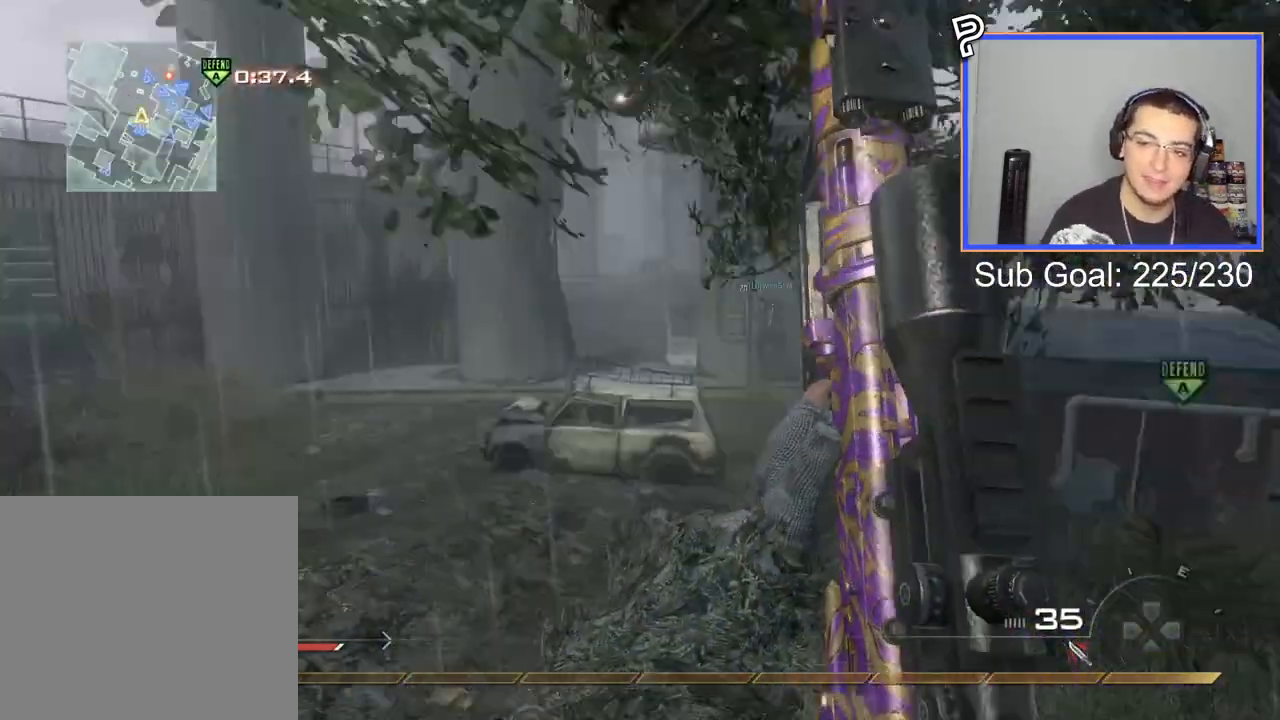
{"buttons": ["CIRCLE", "SQUARE", "R2"], "left_stick": "up-right", "right_stick": "center", "events": [[50, "TRIANGLE", "down"], [83, "L3", "up"], [117, "TRIANGLE", "up"], [133, "left_stick", "up-left"], [183, "TRIANGLE", "down"], [267, "TRIANGLE", "up"], [350, "SQUARE", "down"], [384, "R2", "down"], [384, "left_stick", "up-right"], [384, "right_stick", "center"], [467, "CIRCLE", "down"]]}
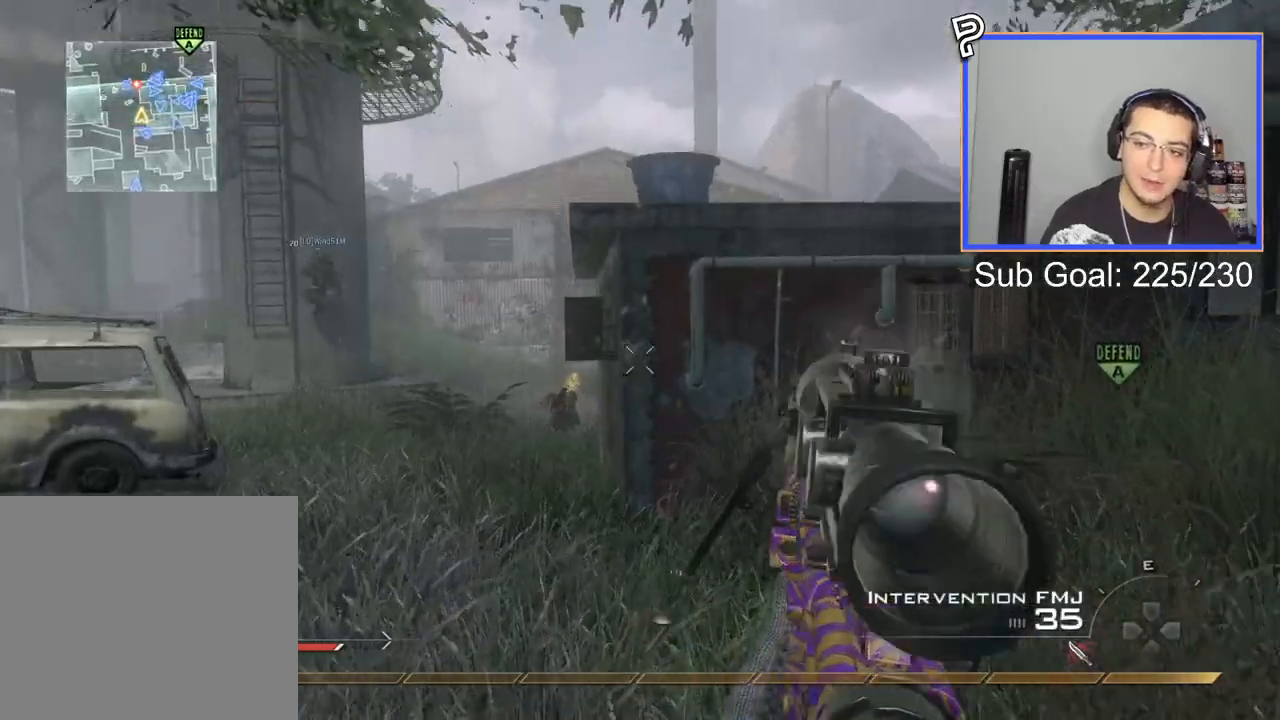
{"buttons": ["CIRCLE"], "left_stick": "center", "right_stick": "center", "events": [[167, "SQUARE", "up"], [501, "R2", "up"], [501, "left_stick", "center"]]}
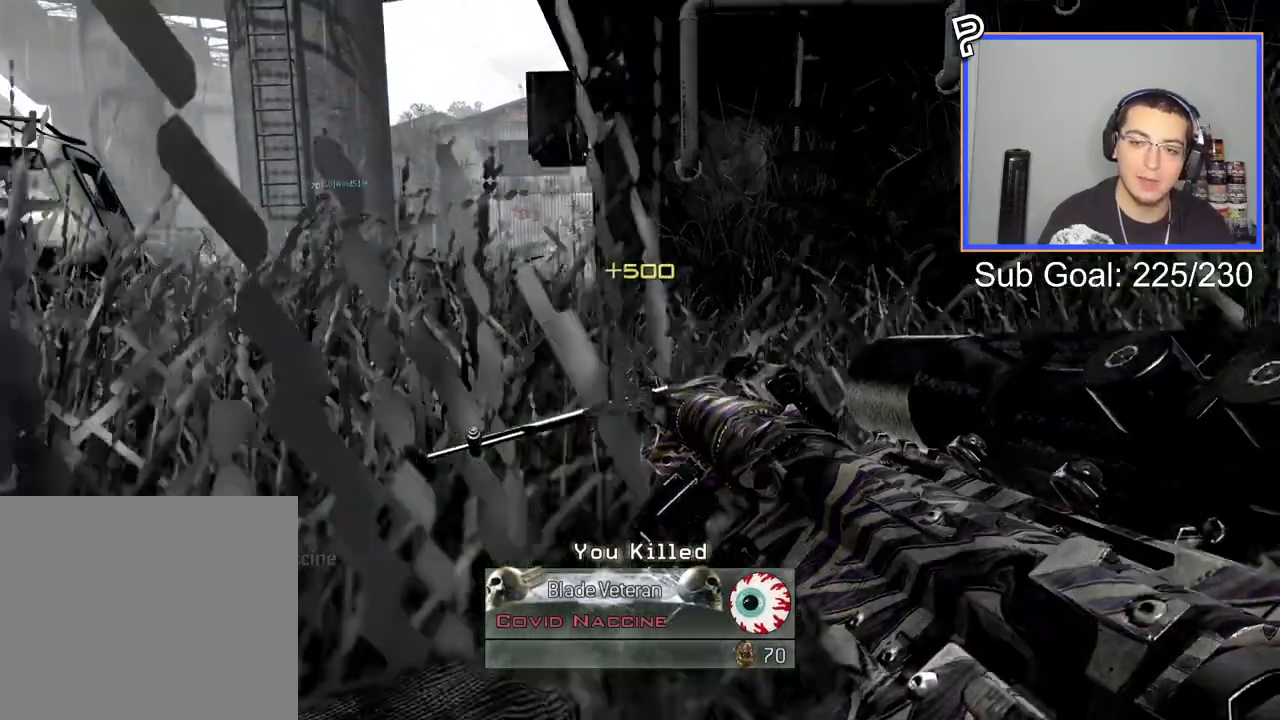
{"buttons": ["TRIANGLE"], "left_stick": "center", "right_stick": "center", "events": [[133, "CIRCLE", "up"], [467, "TRIANGLE", "down"]]}
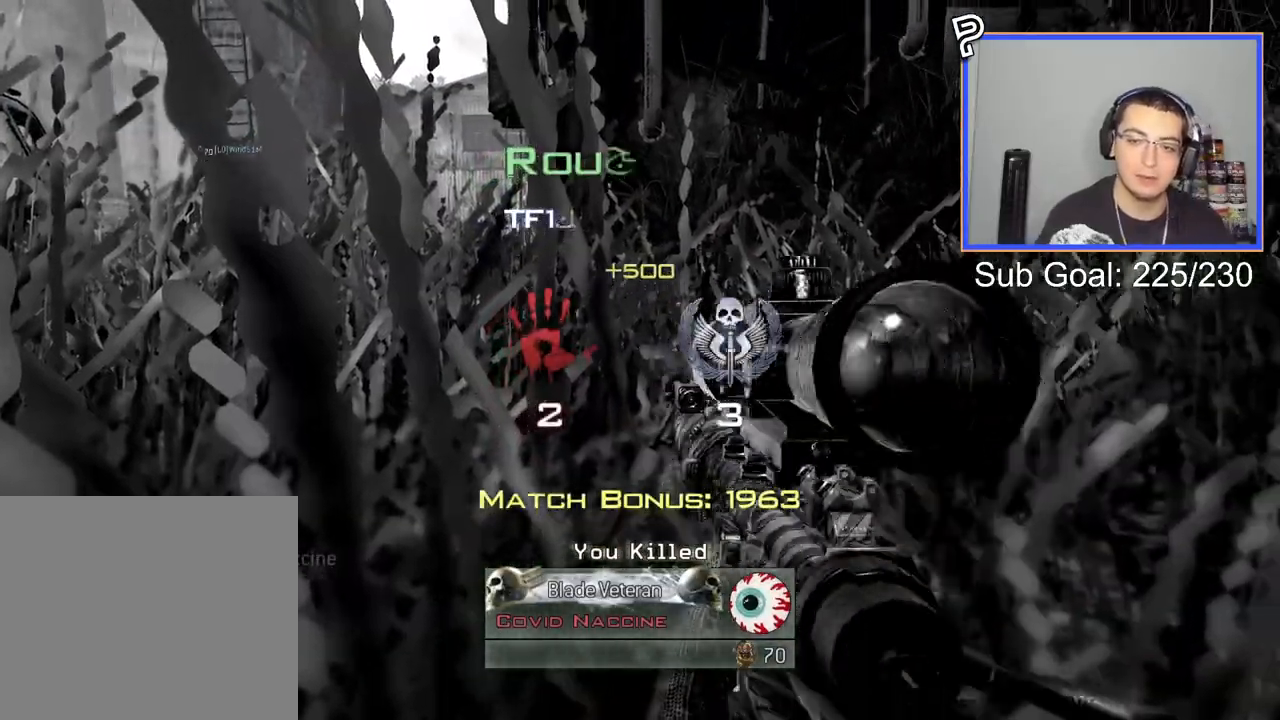
{"buttons": [], "left_stick": "center", "right_stick": "center", "events": [[67, "TRIANGLE", "up"]]}